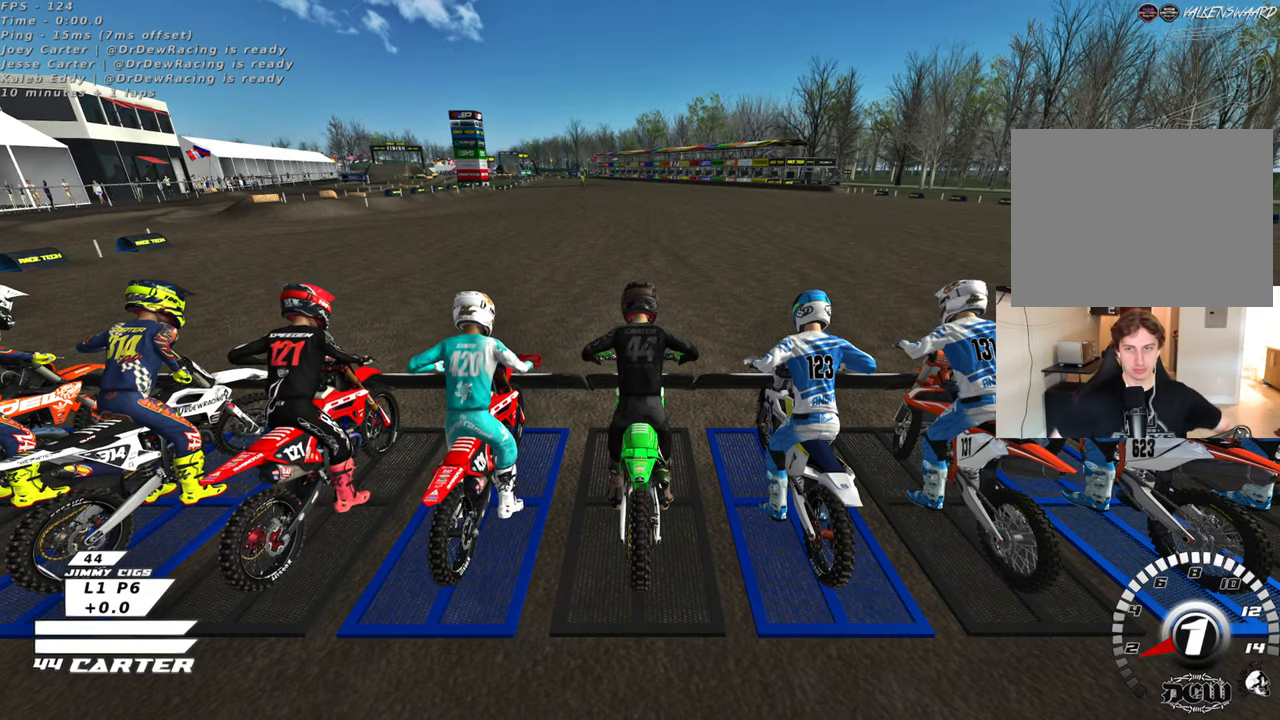
Gameplay with a controller (Xbox layout); each line is a JSON object with the inputs held at the frame after it. "events" lists button and stick changes between this image and that frame as [ms after this image, input, new state], when the widget could be followed in between. Not read: R2.
{"buttons": [], "left_stick": "left", "right_stick": "center", "events": [[400, "left_stick", "left"]]}
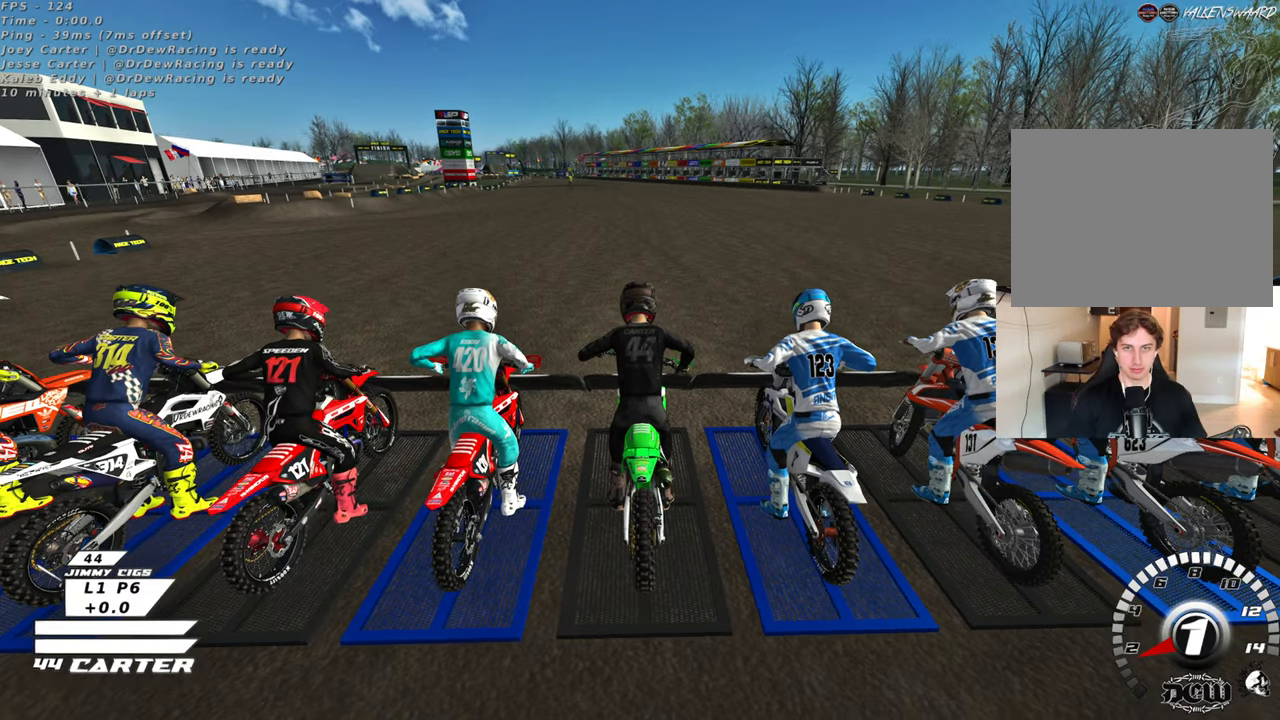
{"buttons": ["R1"], "left_stick": "center", "right_stick": "center", "events": [[200, "R1", "down"], [383, "left_stick", "center"]]}
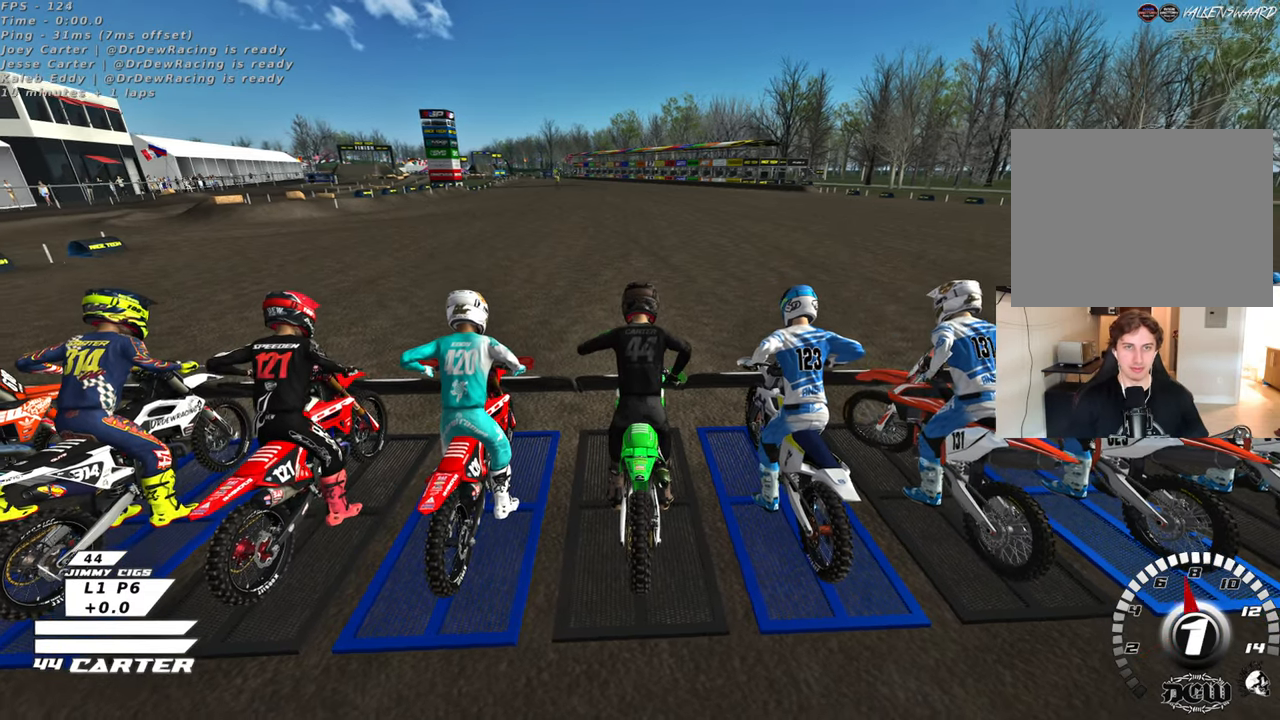
{"buttons": ["R1"], "left_stick": "center", "right_stick": "center", "events": []}
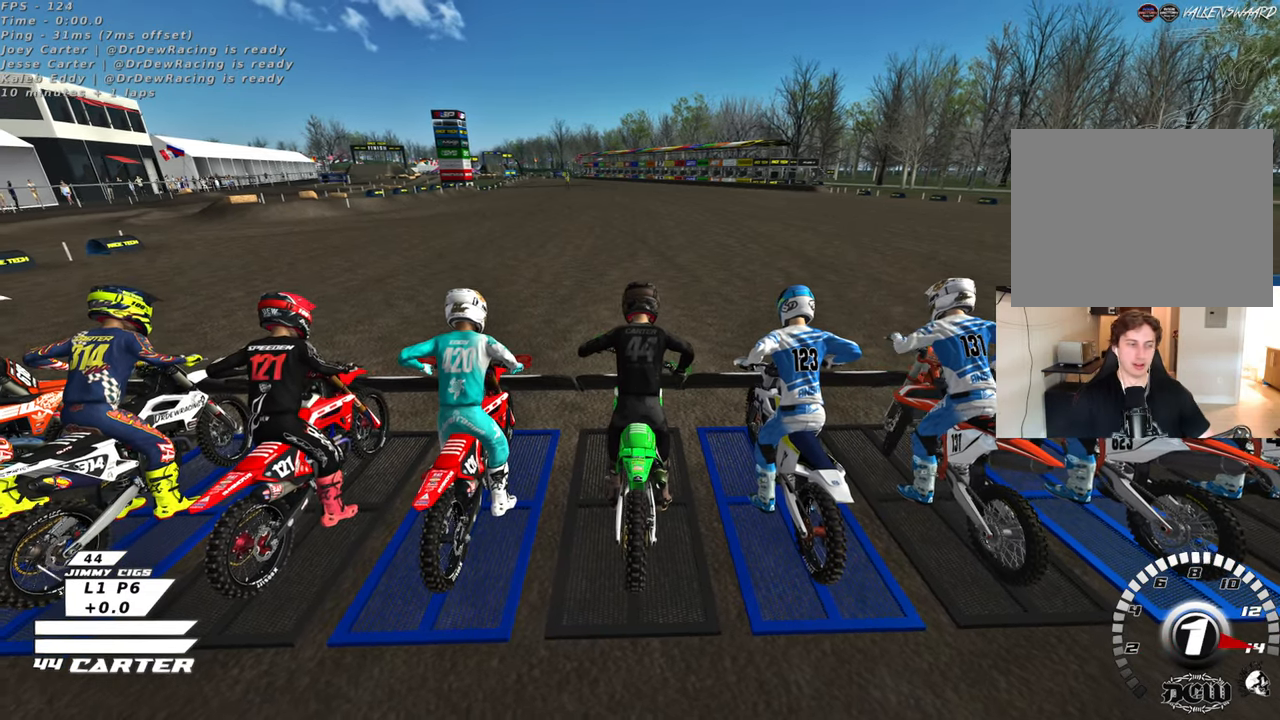
{"buttons": ["R1"], "left_stick": "center", "right_stick": "center", "events": []}
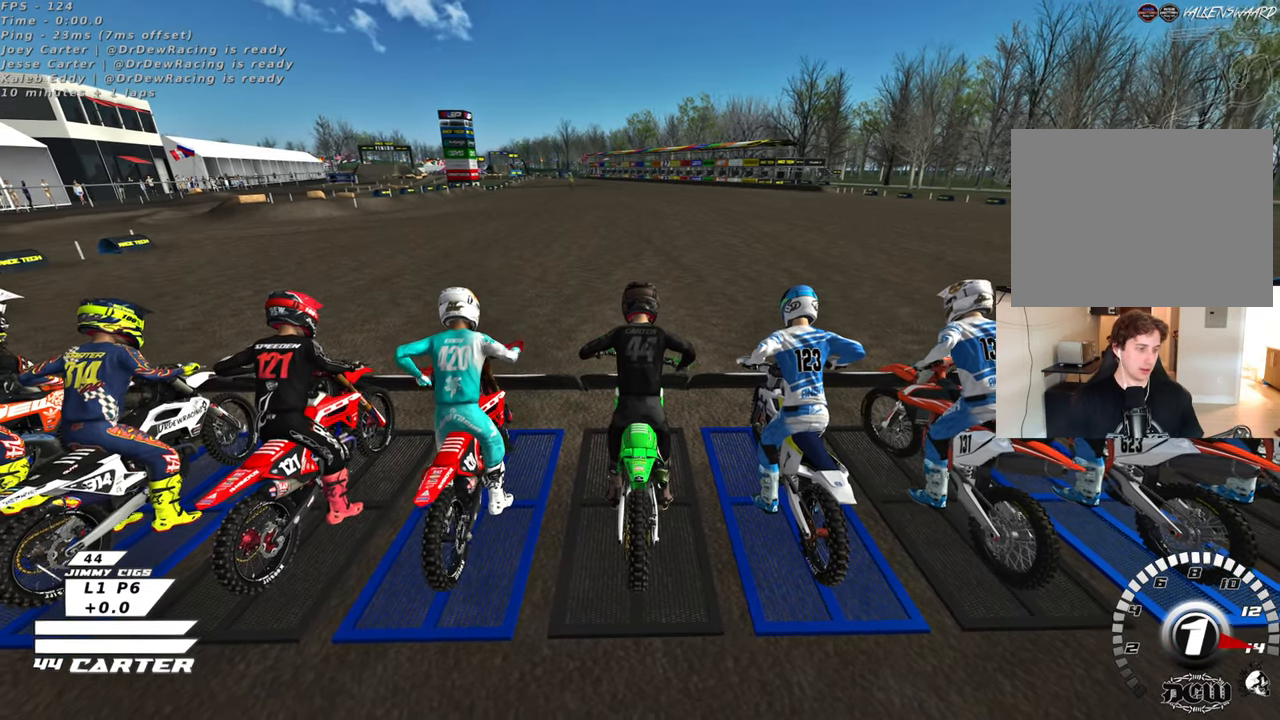
{"buttons": ["R1"], "left_stick": "right", "right_stick": "center", "events": [[133, "left_stick", "right"]]}
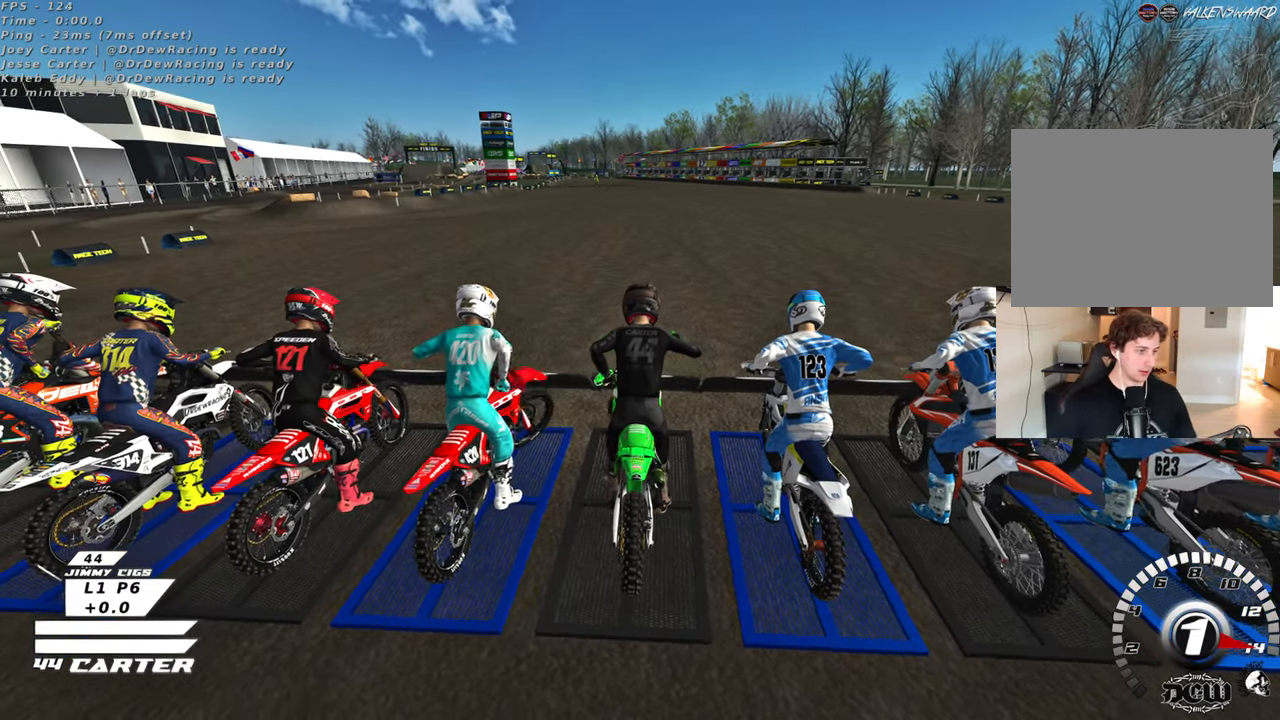
{"buttons": ["R1", "R3"], "left_stick": "left", "right_stick": "down-left", "events": [[150, "left_stick", "left"], [183, "right_stick", "down"], [300, "R3", "down"], [300, "right_stick", "down-left"]]}
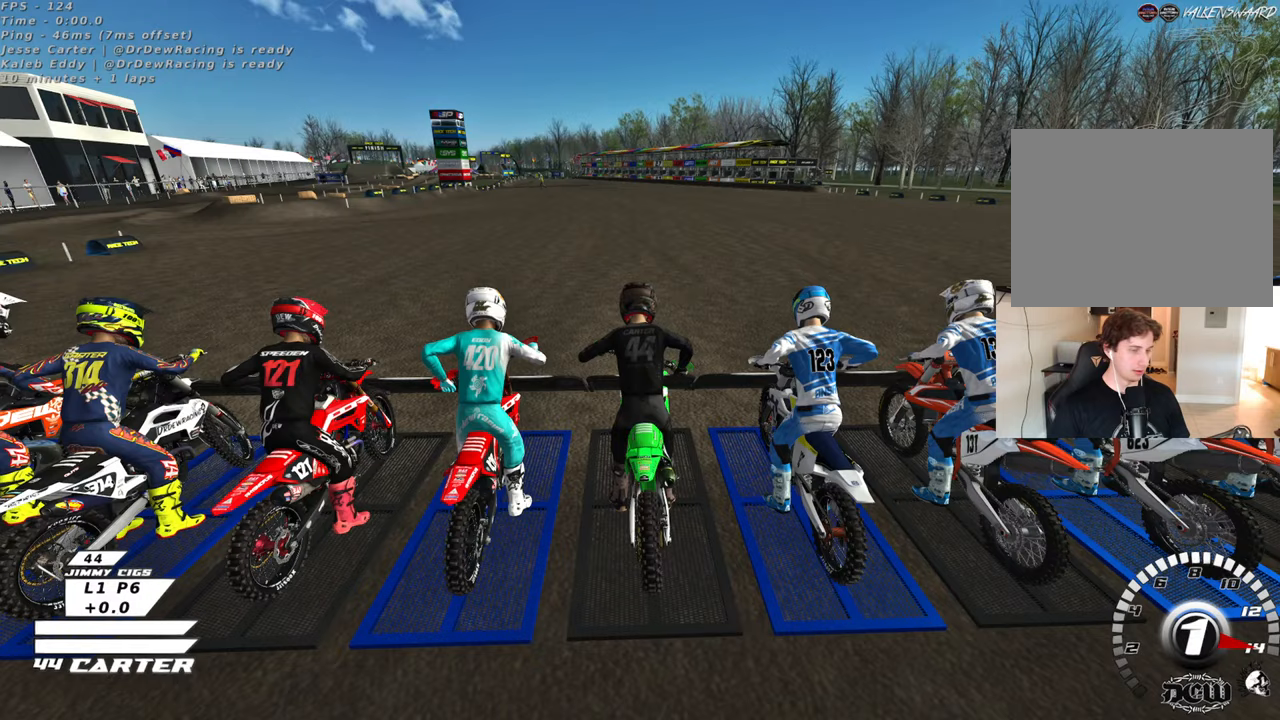
{"buttons": ["R1", "R3"], "left_stick": "up", "right_stick": "left", "events": [[50, "left_stick", "center"], [117, "right_stick", "left"], [167, "left_stick", "right"], [433, "left_stick", "up"]]}
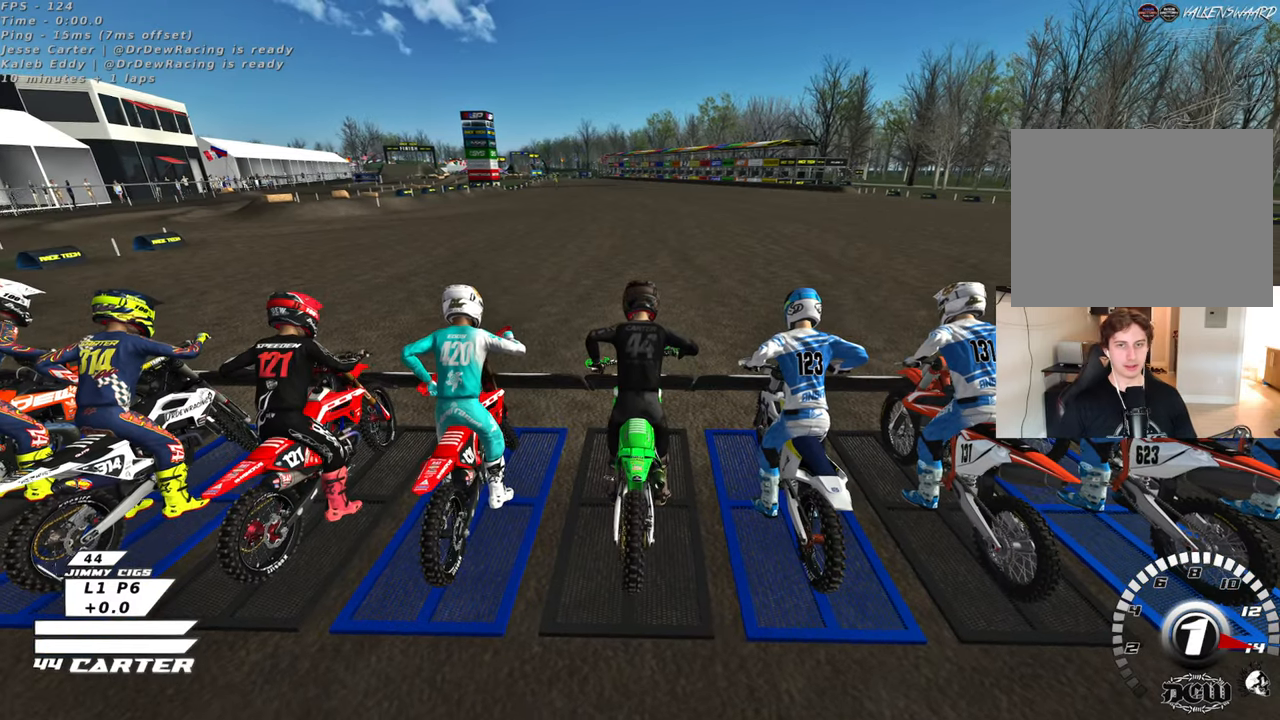
{"buttons": ["R1", "R3"], "left_stick": "center", "right_stick": "left", "events": [[333, "left_stick", "center"]]}
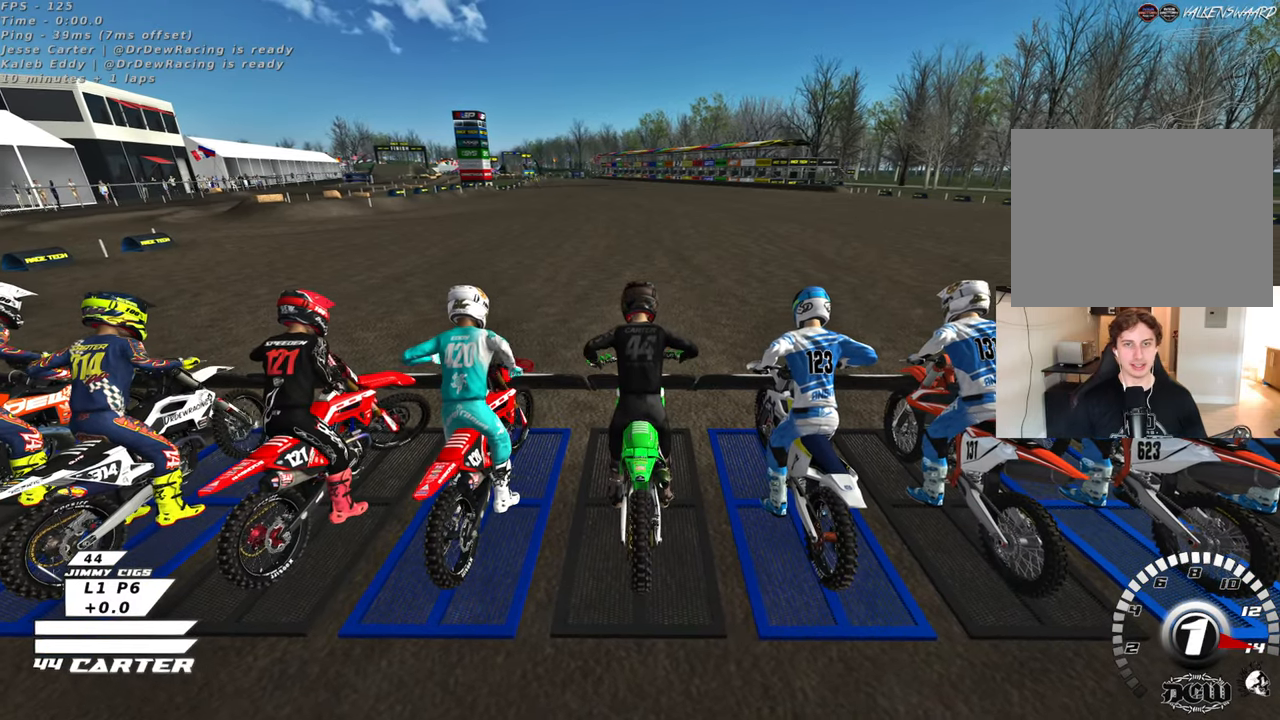
{"buttons": ["R1", "R3"], "left_stick": "center", "right_stick": "left", "events": []}
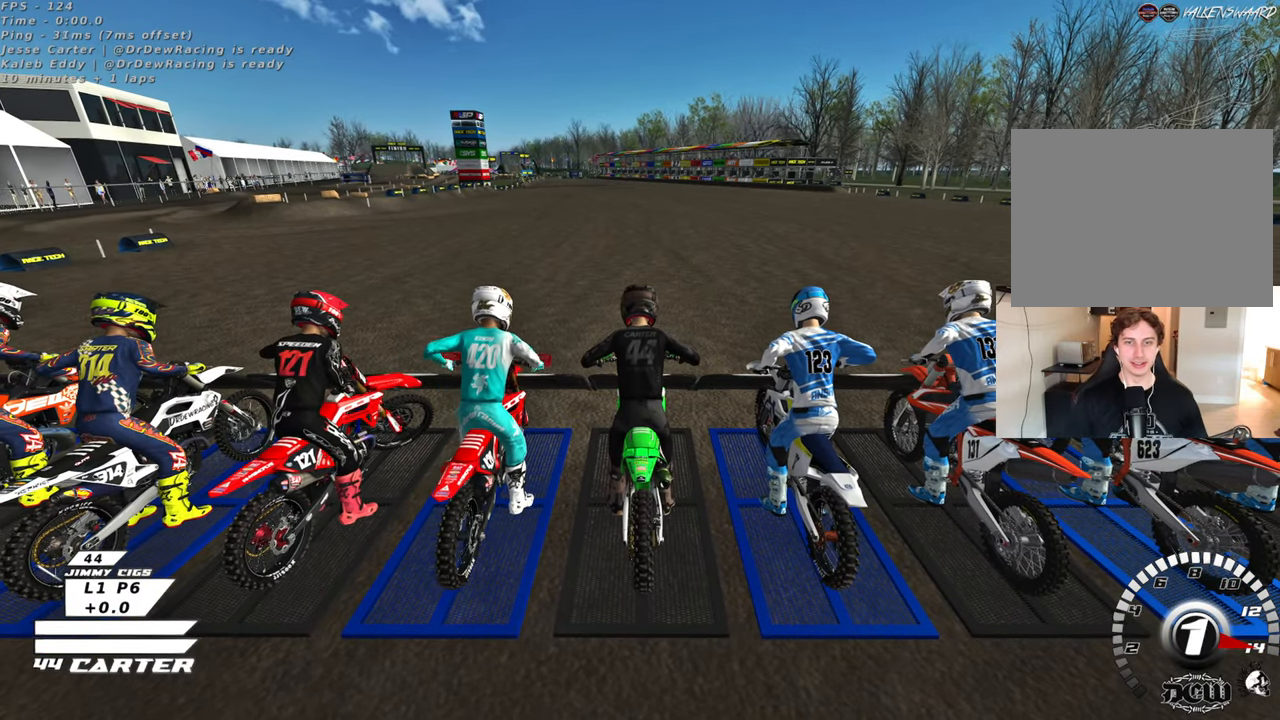
{"buttons": ["R1", "R3"], "left_stick": "down", "right_stick": "up-left", "events": [[33, "right_stick", "up-left"], [433, "left_stick", "down"]]}
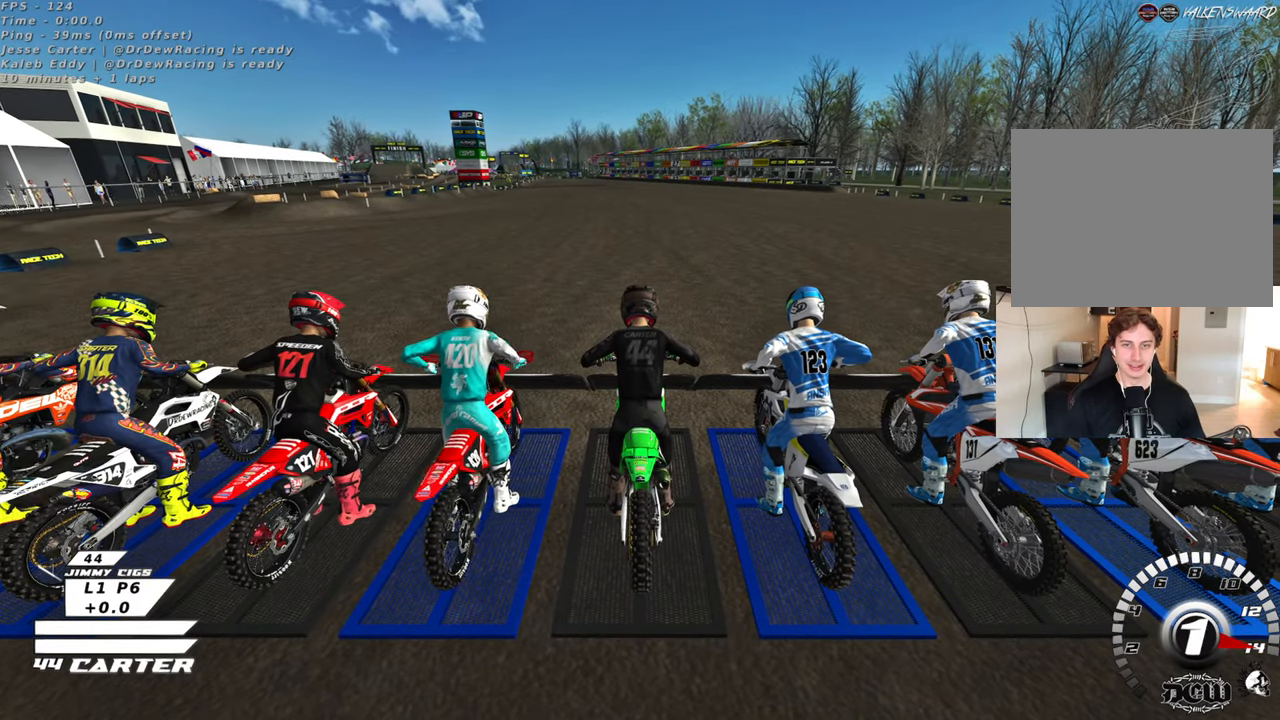
{"buttons": ["R1", "R3"], "left_stick": "down", "right_stick": "up-left", "events": []}
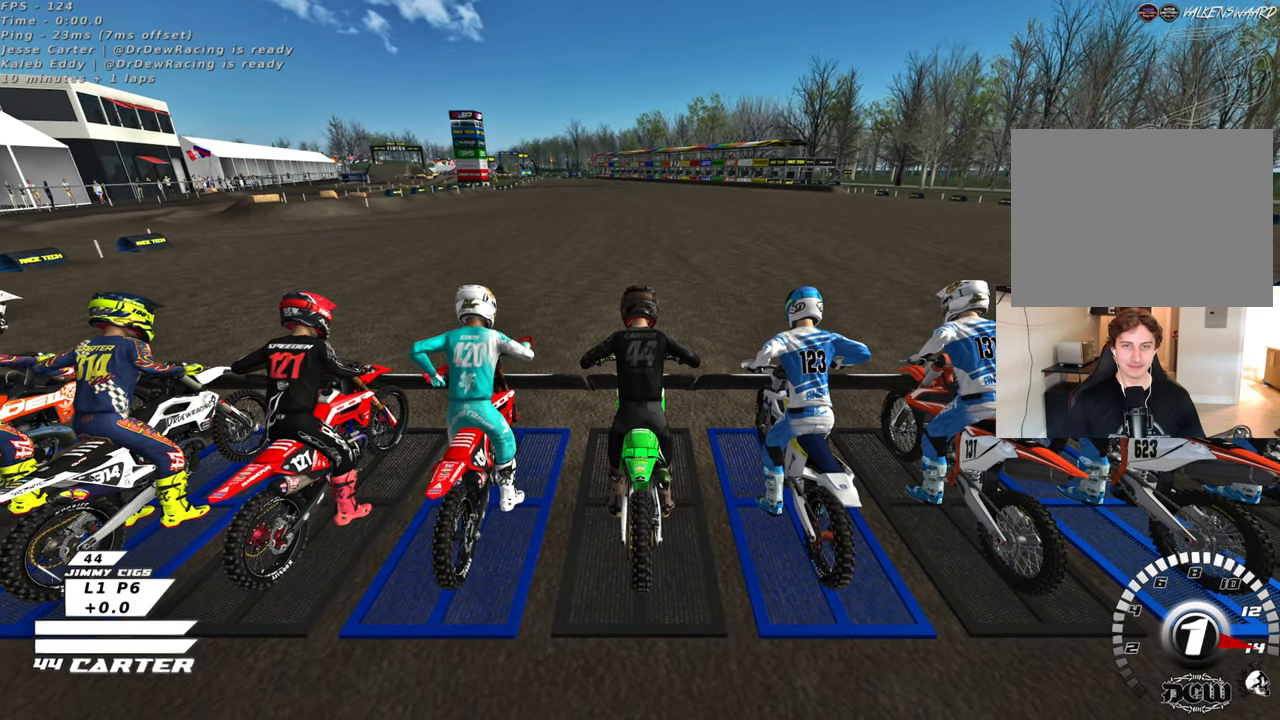
{"buttons": ["R1", "R3"], "left_stick": "down", "right_stick": "up-left", "events": []}
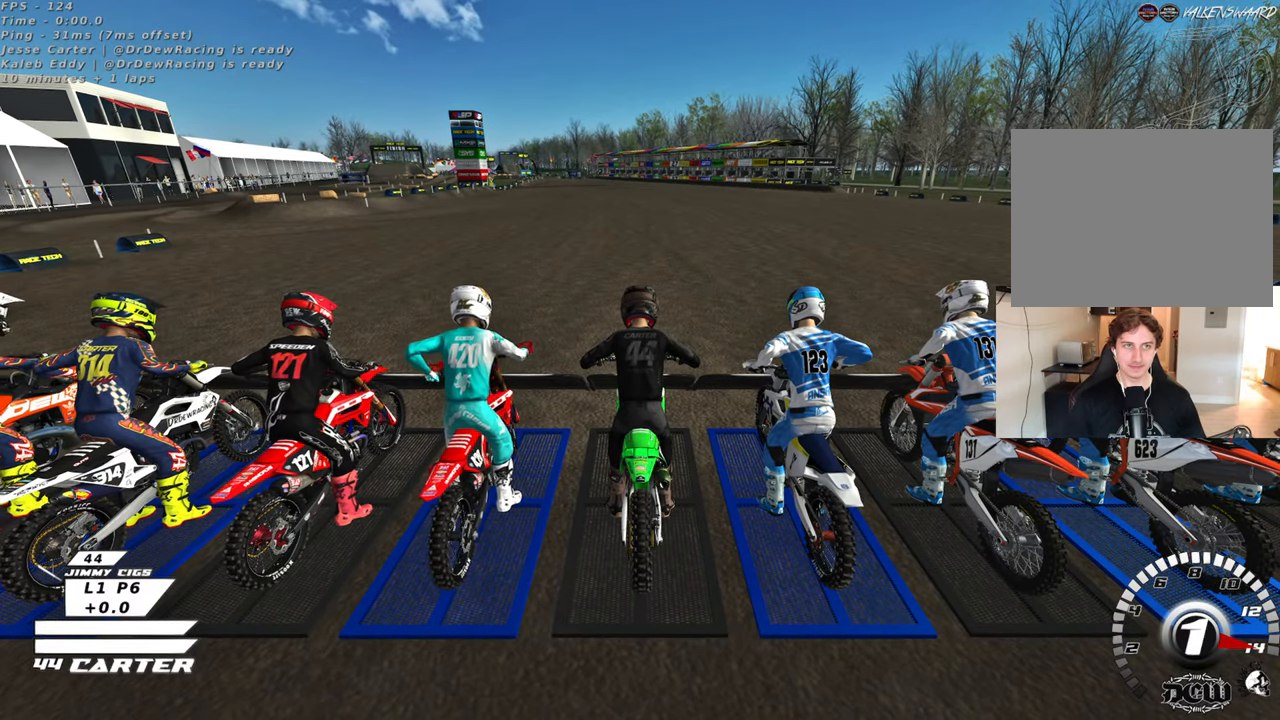
{"buttons": ["R1", "R3"], "left_stick": "down", "right_stick": "up-left", "events": []}
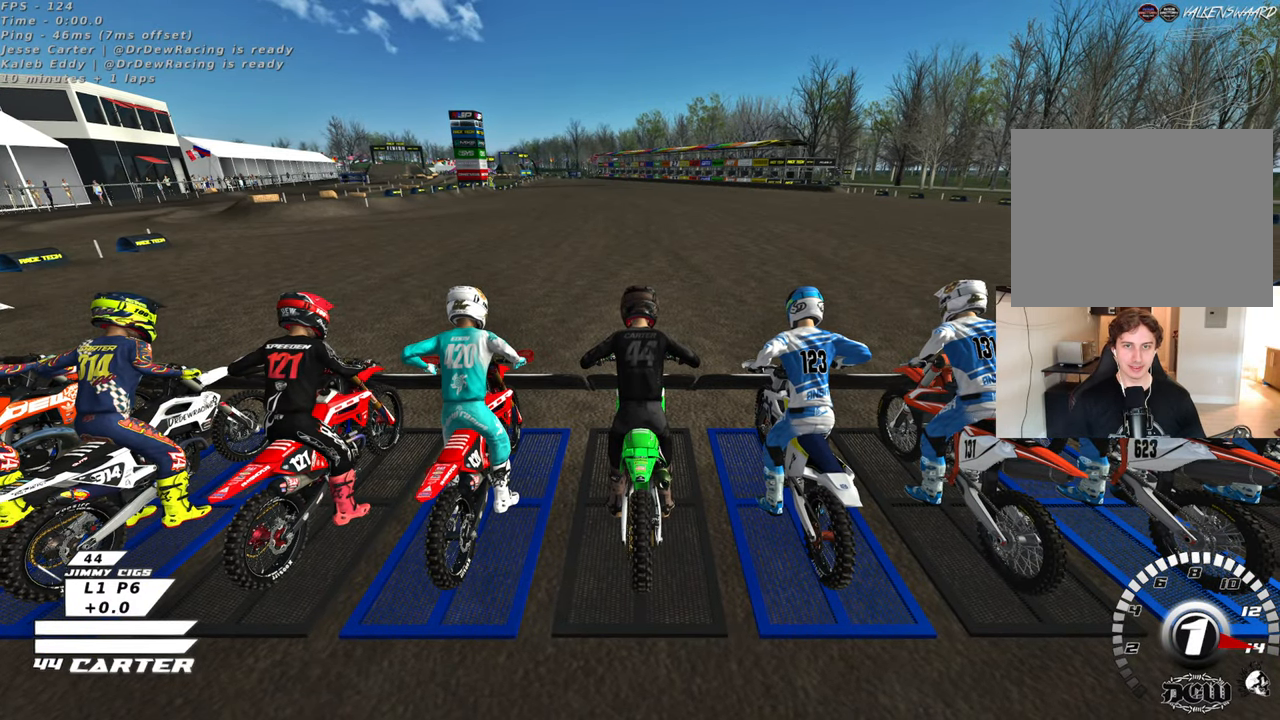
{"buttons": ["R1", "R3"], "left_stick": "down", "right_stick": "up-left", "events": []}
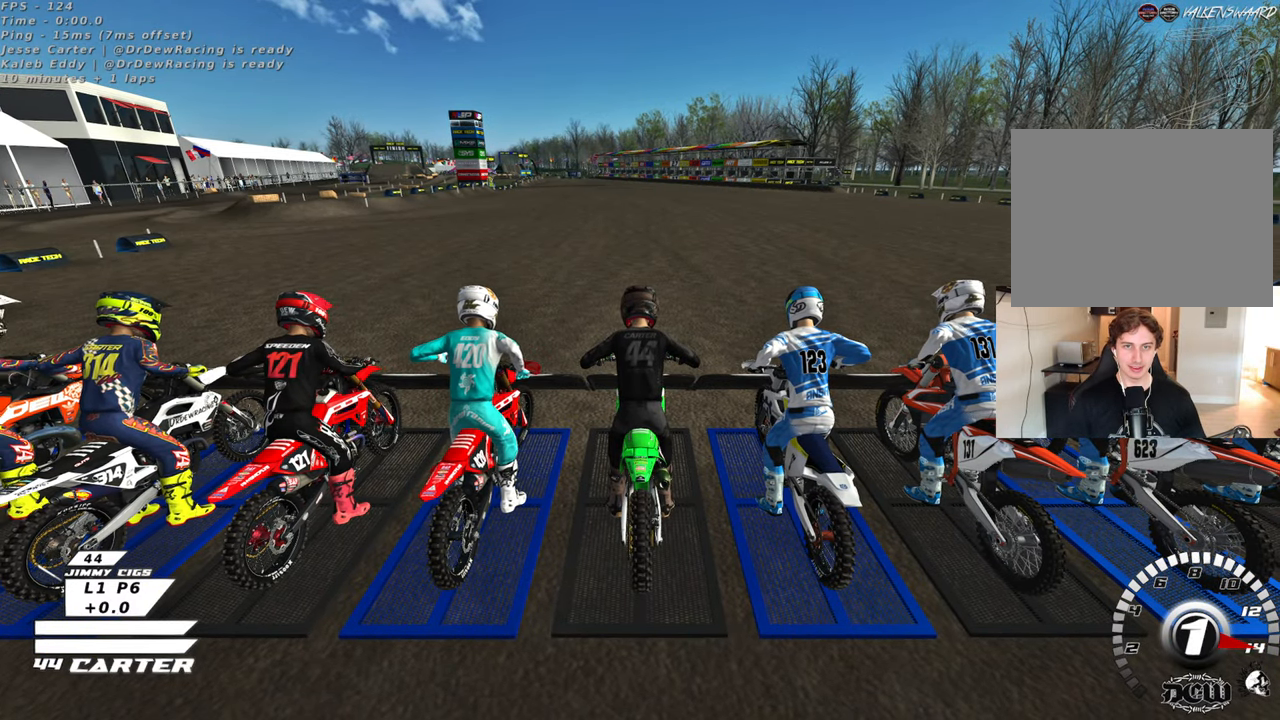
{"buttons": ["R1", "R3"], "left_stick": "down", "right_stick": "up-left", "events": []}
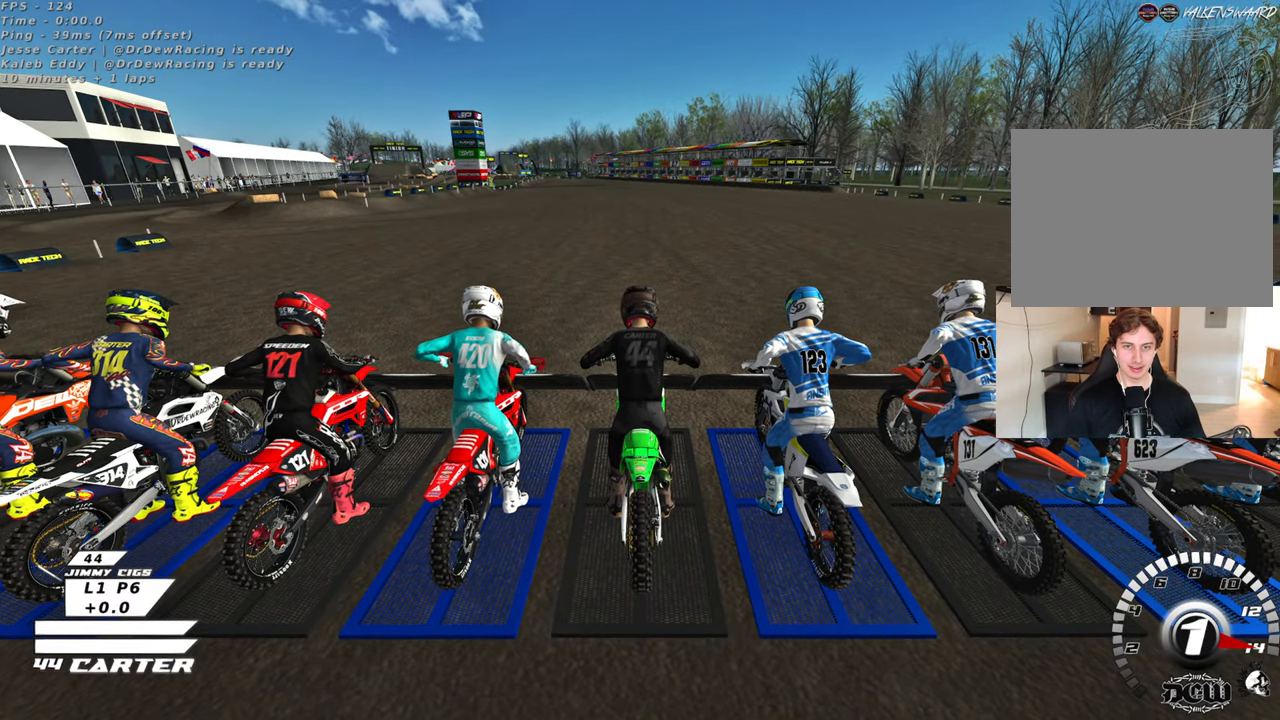
{"buttons": ["R1", "R3"], "left_stick": "down", "right_stick": "up-left", "events": []}
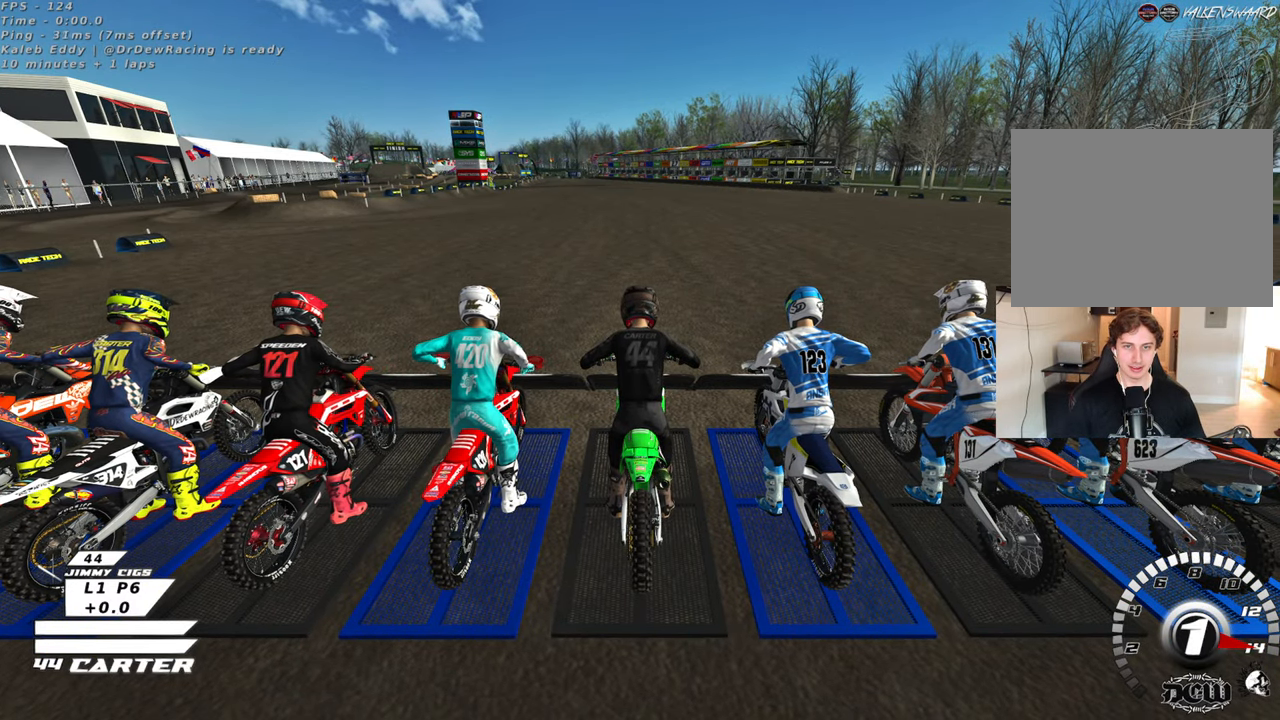
{"buttons": ["R1", "R3"], "left_stick": "down", "right_stick": "up-left", "events": []}
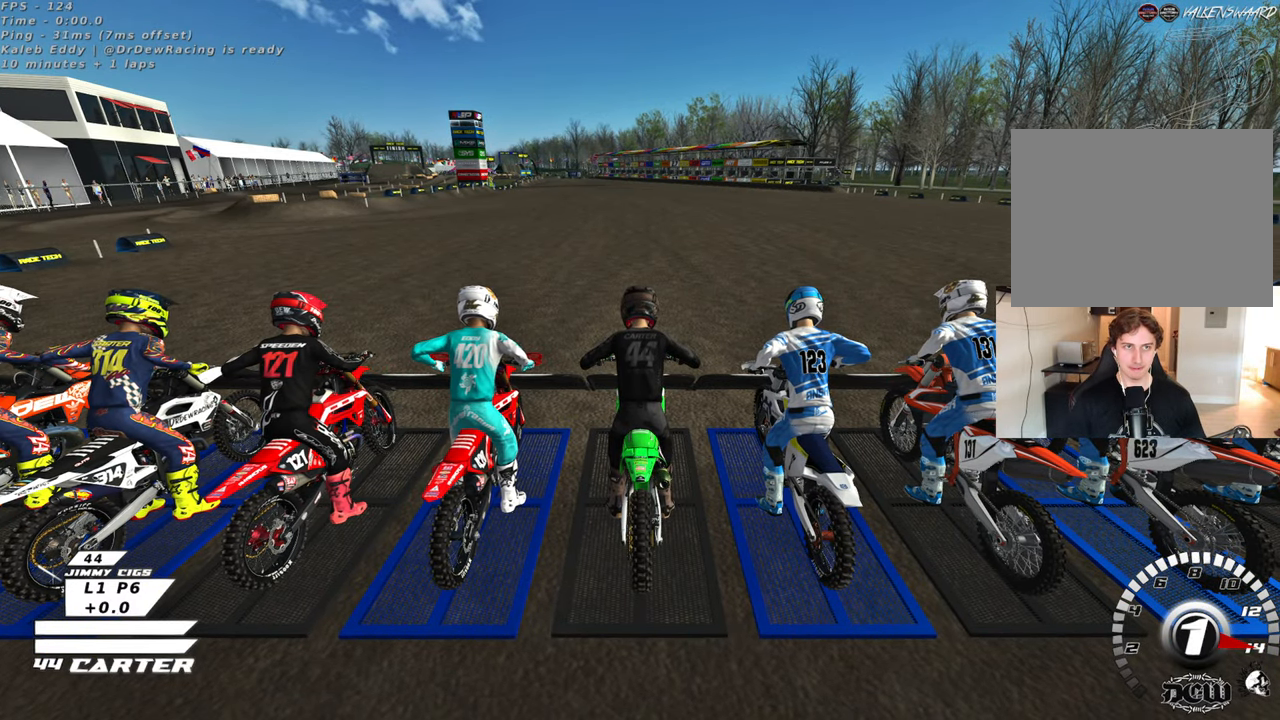
{"buttons": ["R1", "R3"], "left_stick": "down", "right_stick": "up-left", "events": []}
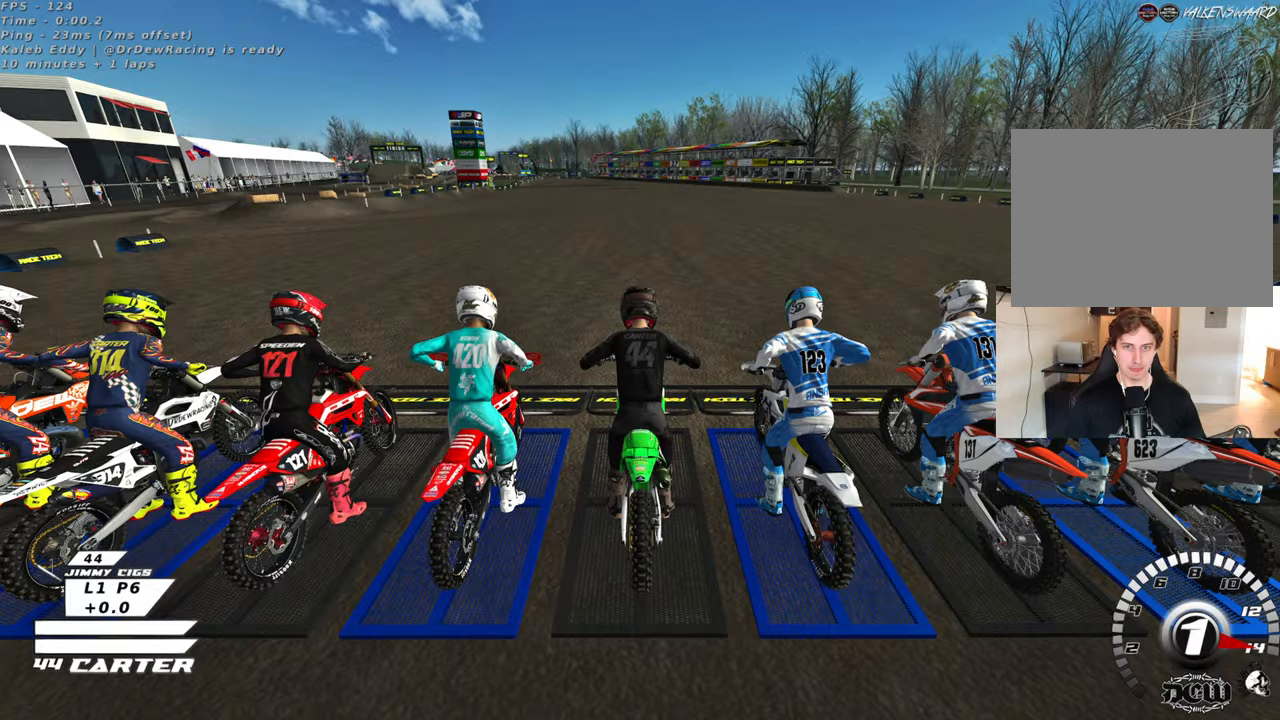
{"buttons": [], "left_stick": "down", "right_stick": "left", "events": [[67, "R1", "up"], [500, "R3", "up"], [500, "right_stick", "left"]]}
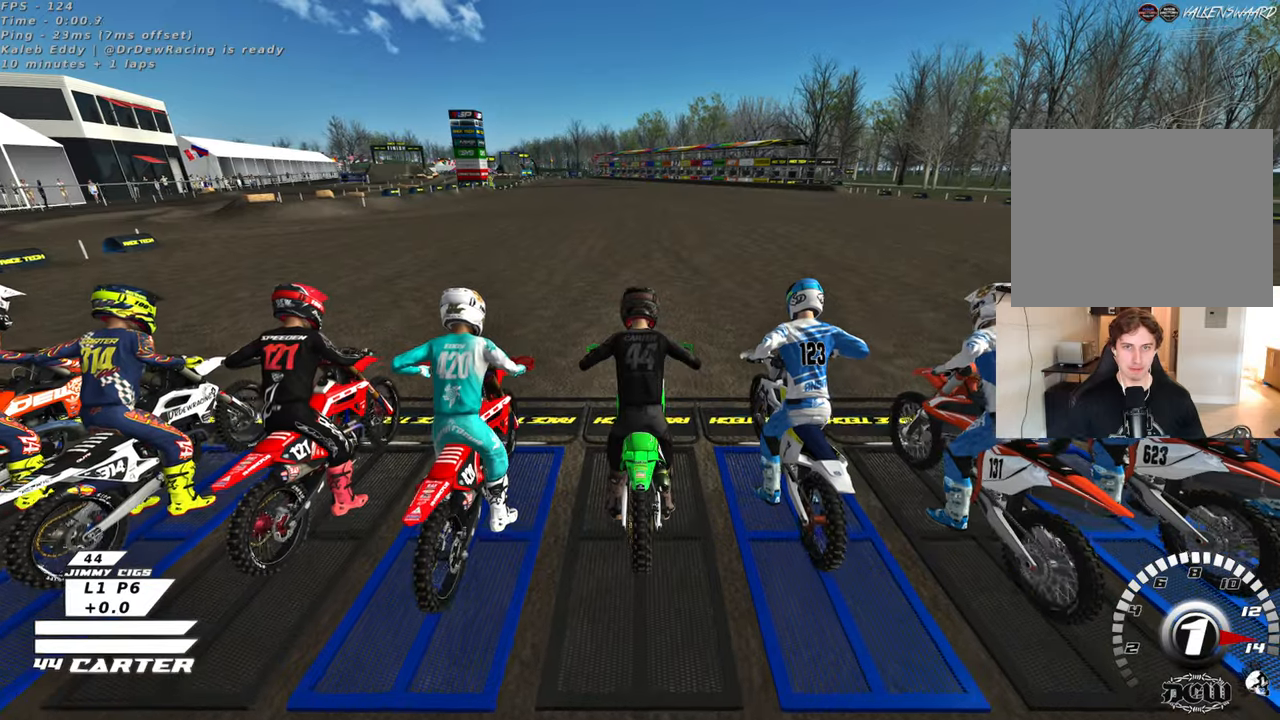
{"buttons": ["A"], "left_stick": "down", "right_stick": "down", "events": [[200, "right_stick", "down"], [383, "A", "down"]]}
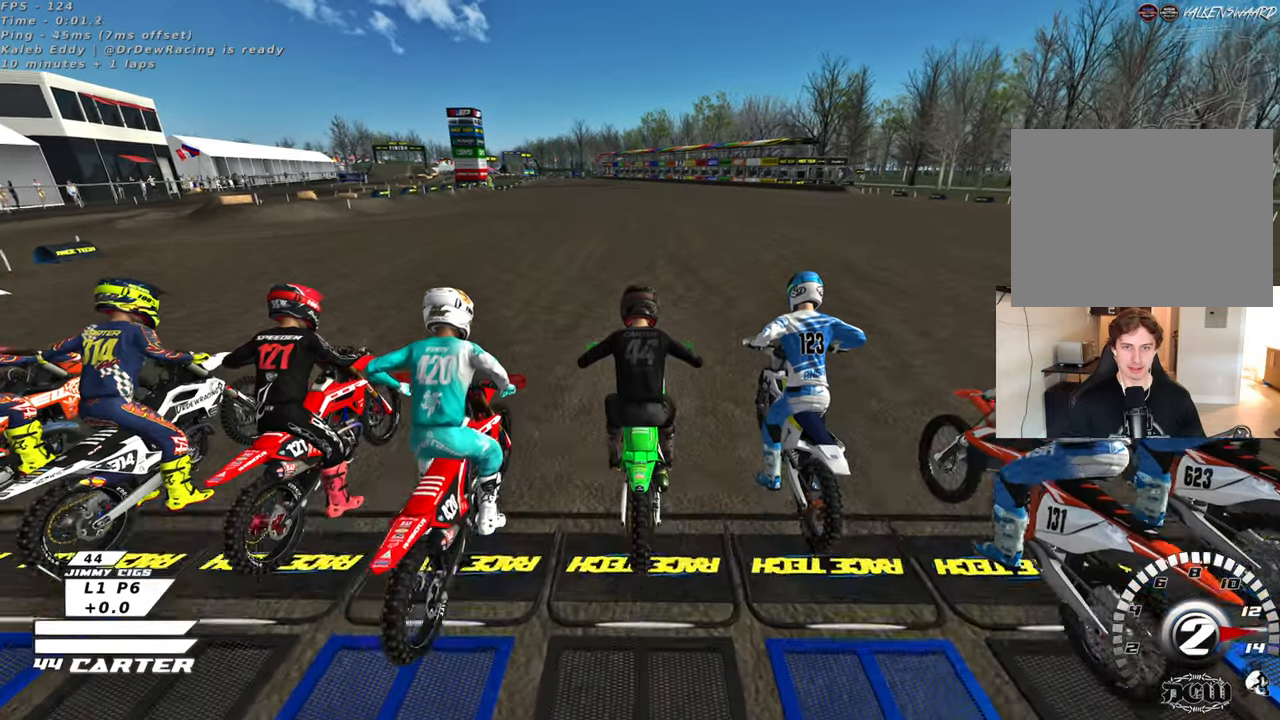
{"buttons": [], "left_stick": "down", "right_stick": "center", "events": [[33, "A", "up"], [67, "left_stick", "center"], [150, "left_stick", "down"], [300, "left_stick", "center"], [417, "right_stick", "center"], [433, "left_stick", "down"]]}
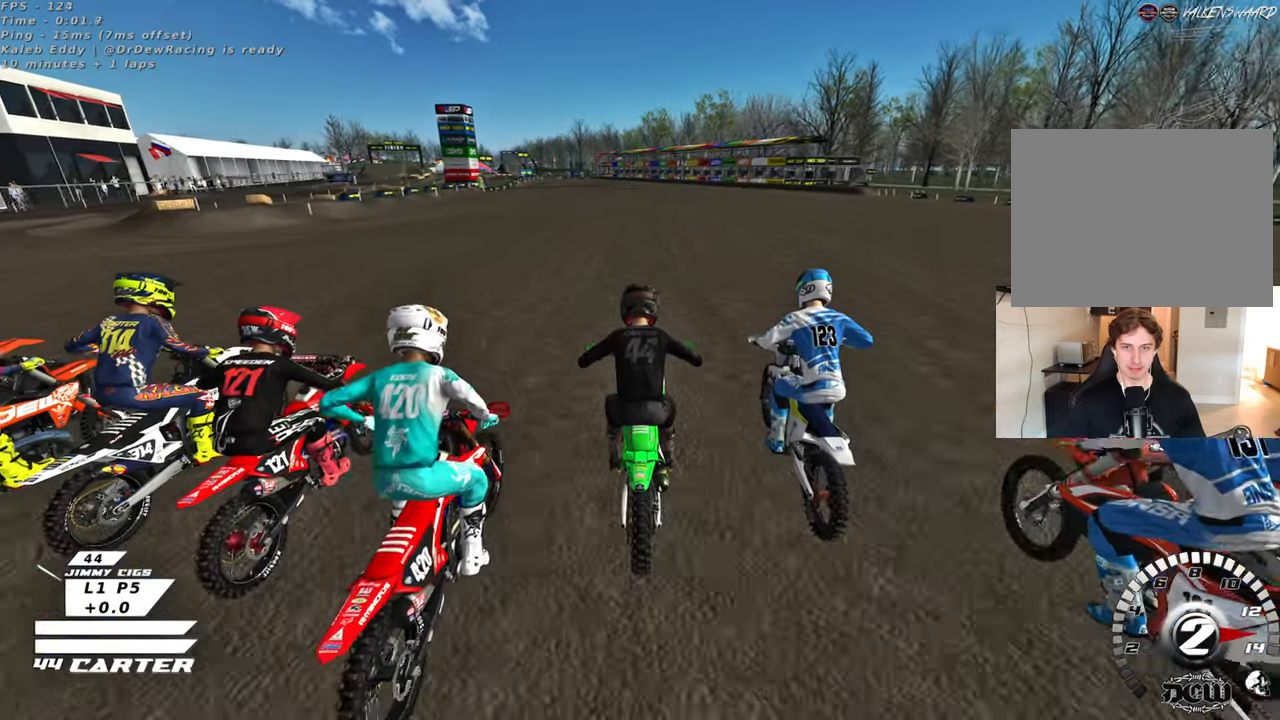
{"buttons": [], "left_stick": "down", "right_stick": "center", "events": [[83, "left_stick", "center"], [233, "left_stick", "down"], [383, "left_stick", "center"], [500, "left_stick", "down"]]}